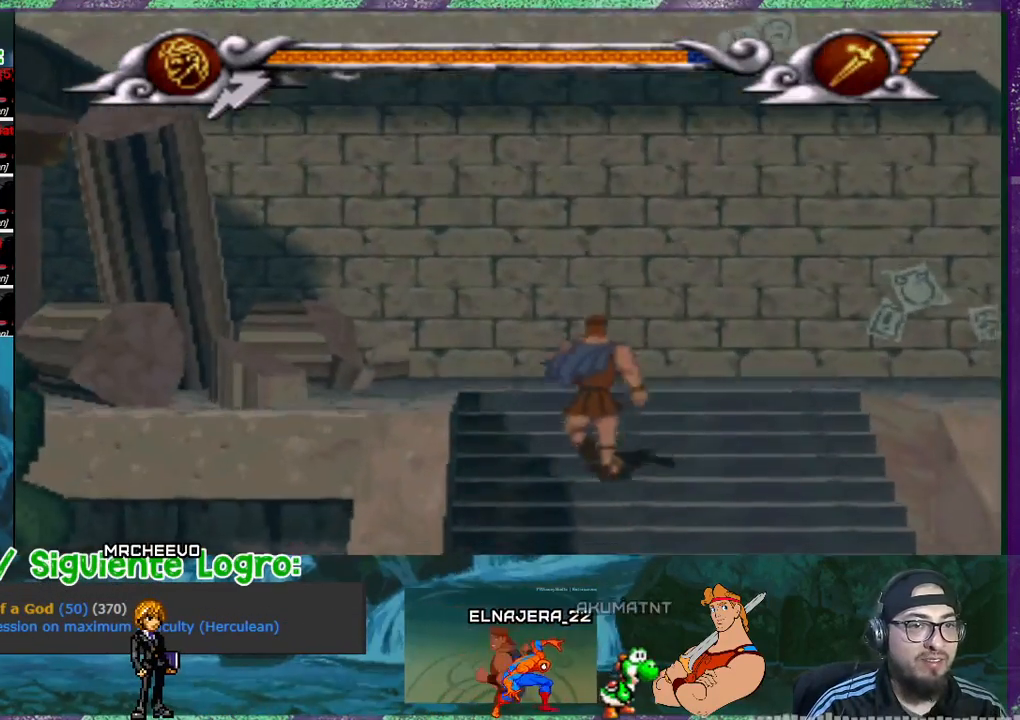
Gameplay with a controller (PlayStation layout); each line is a JSON object with the inputs held at the frame after it. "events" lists button and stick changes between this image and that frame as [ms after this image, input, new state], when the widget could be followed in between. Not read: left_stick right_stick.
{"buttons": ["DPAD_RIGHT"], "events": []}
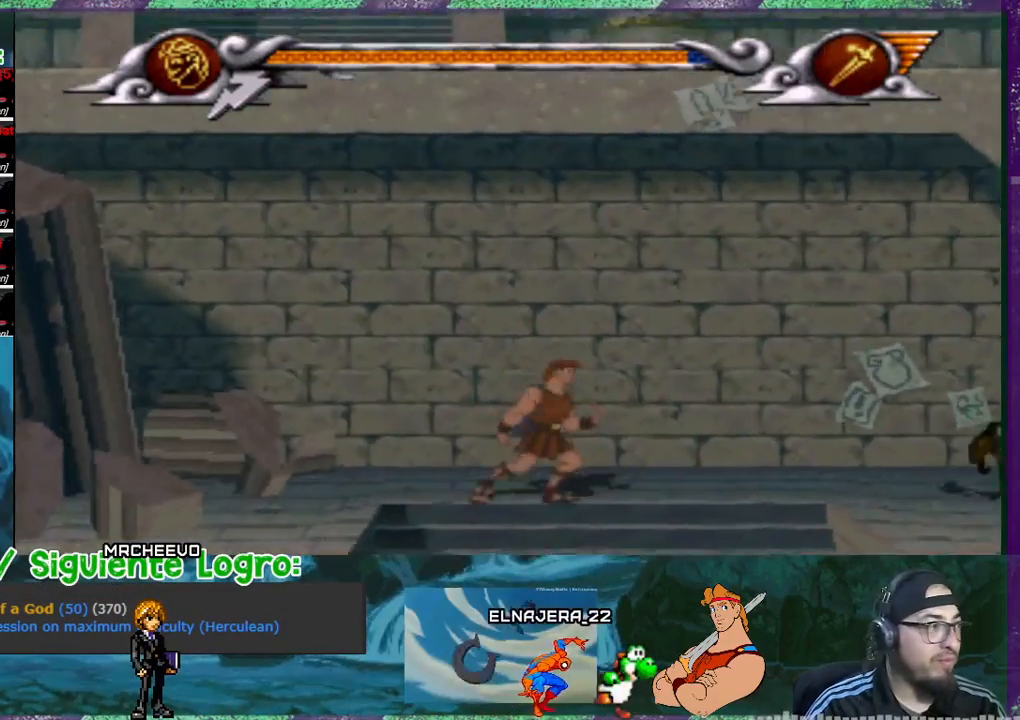
{"buttons": ["DPAD_RIGHT"], "events": []}
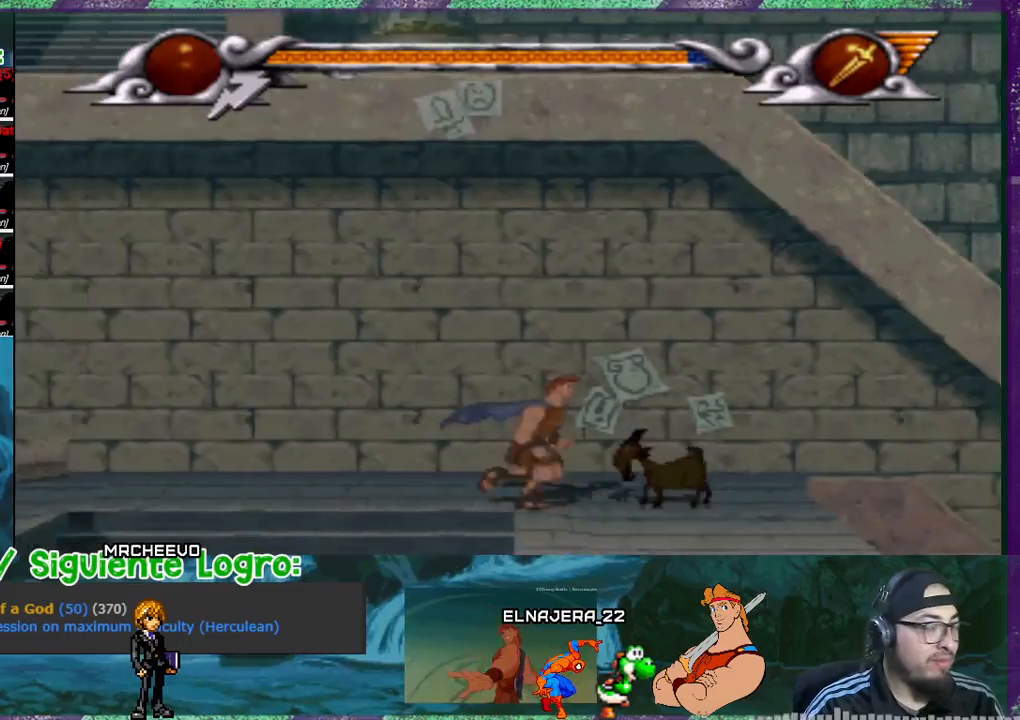
{"buttons": ["DPAD_RIGHT"], "events": []}
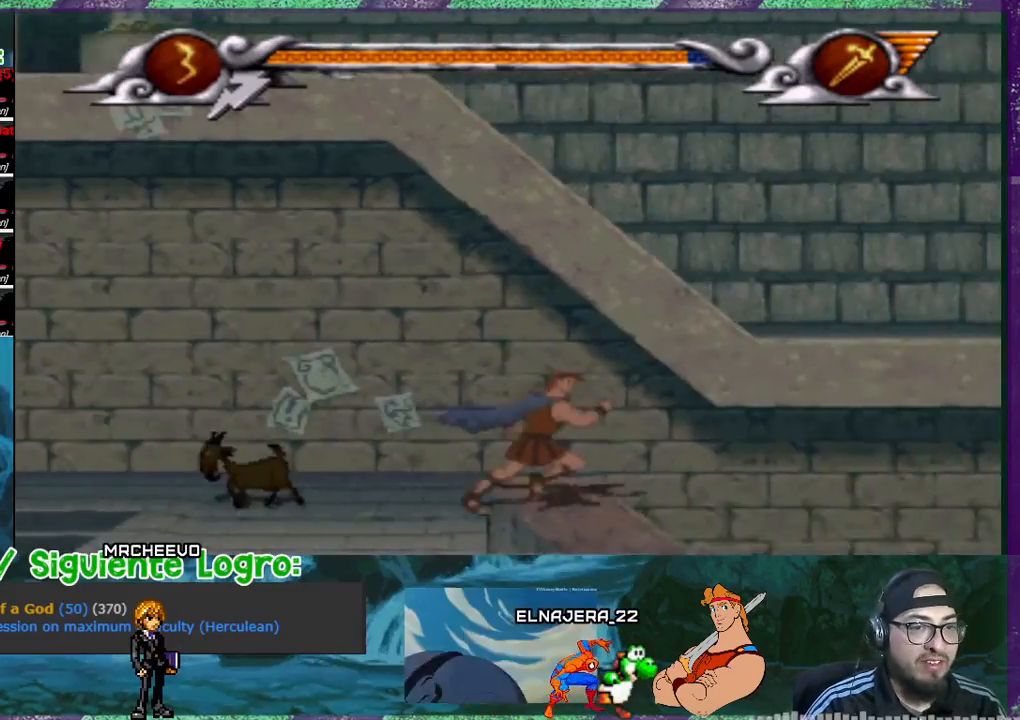
{"buttons": ["DPAD_RIGHT"], "events": []}
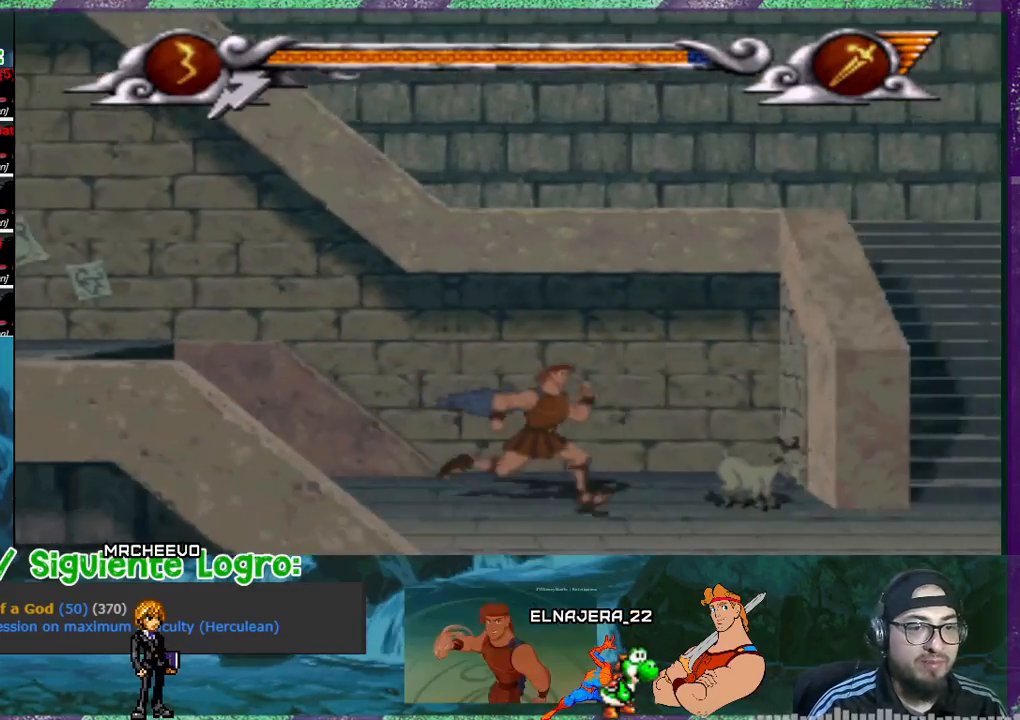
{"buttons": ["DPAD_RIGHT"], "events": []}
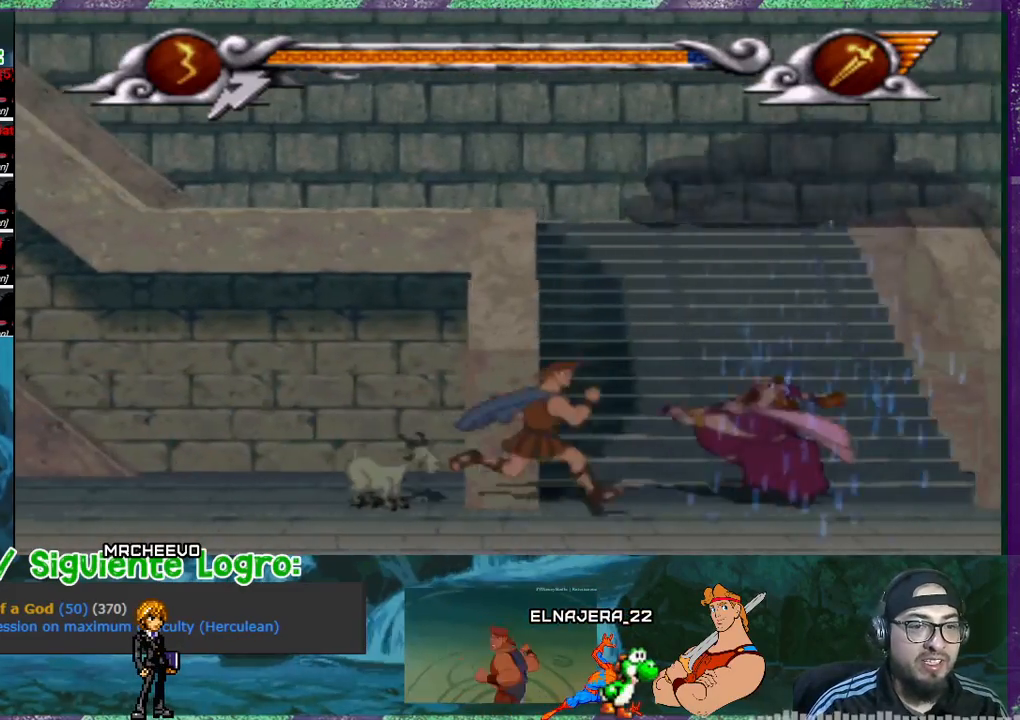
{"buttons": ["DPAD_RIGHT"], "events": []}
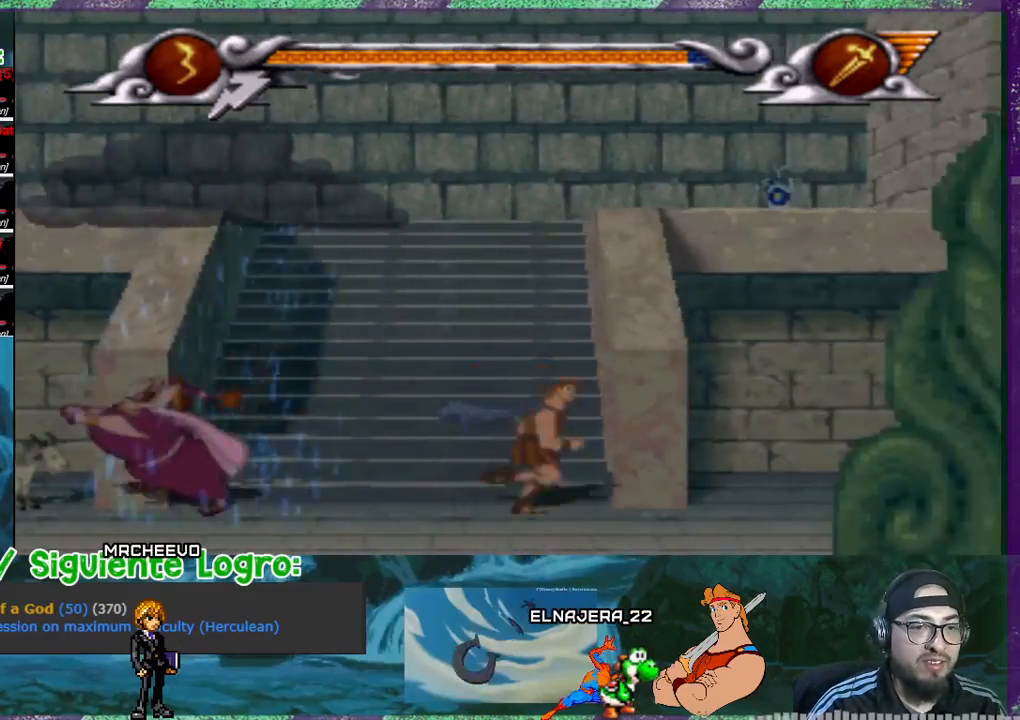
{"buttons": ["DPAD_RIGHT"], "events": []}
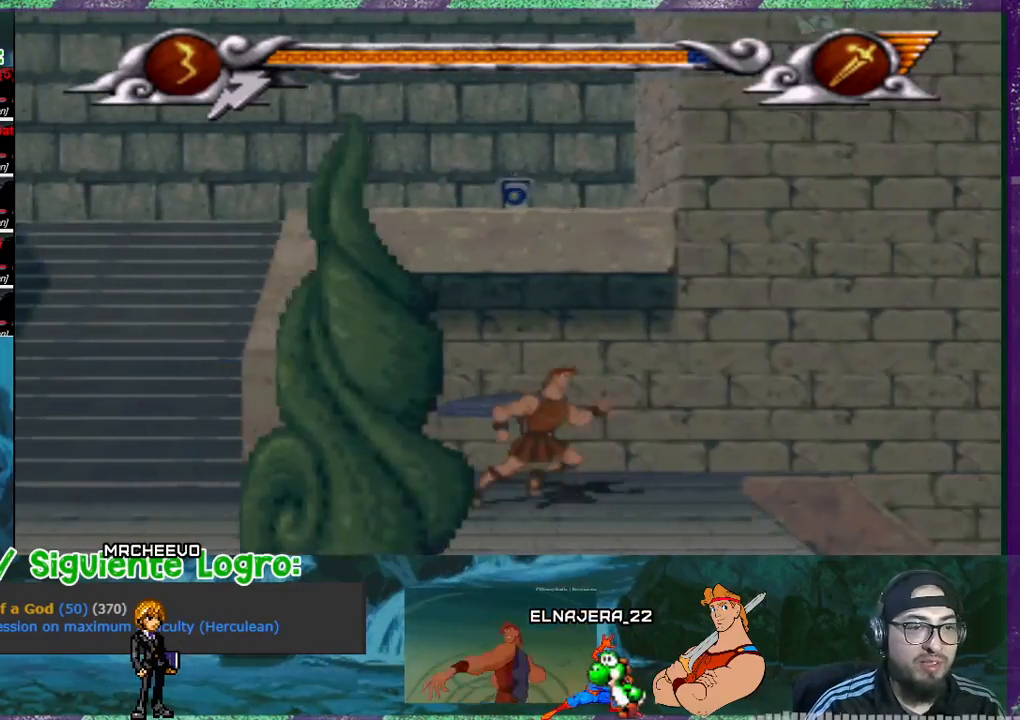
{"buttons": ["DPAD_LEFT"], "events": [[367, "DPAD_RIGHT", "up"], [433, "DPAD_LEFT", "down"]]}
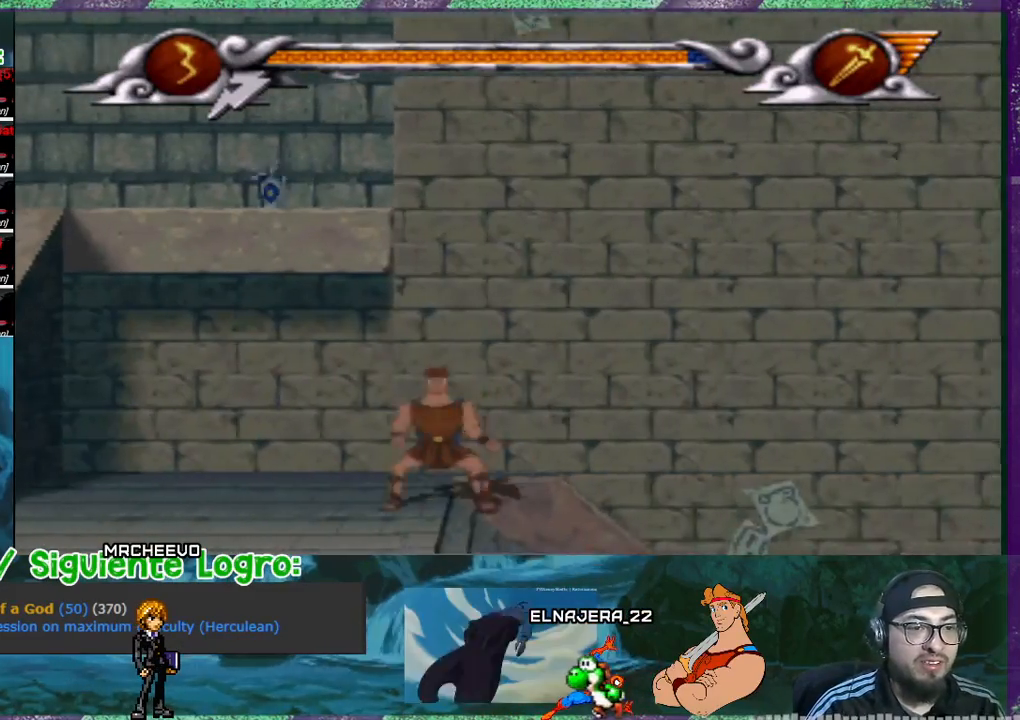
{"buttons": ["DPAD_LEFT"], "events": []}
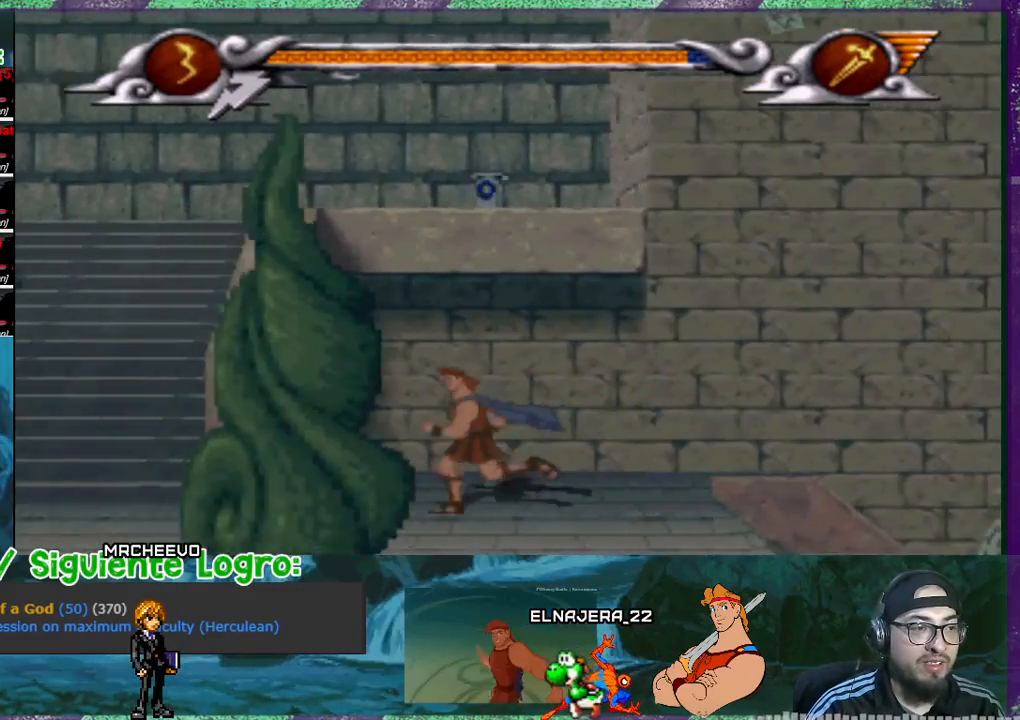
{"buttons": ["DPAD_UP", "DPAD_LEFT"], "events": [[467, "DPAD_UP", "down"]]}
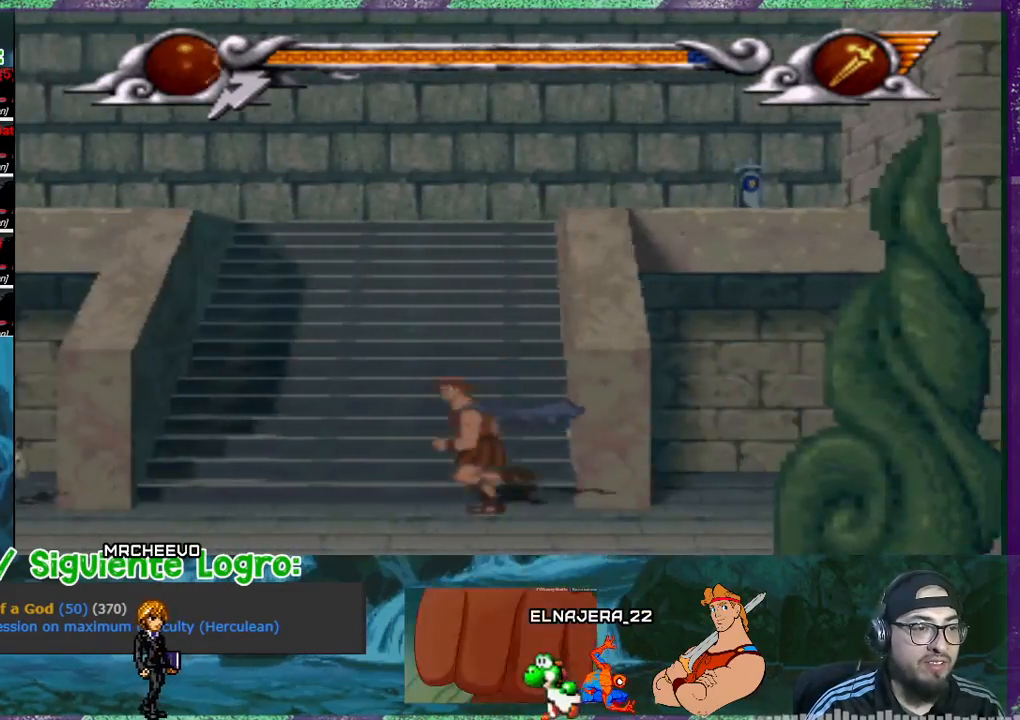
{"buttons": [], "events": [[34, "DPAD_LEFT", "up"], [167, "DPAD_UP", "up"]]}
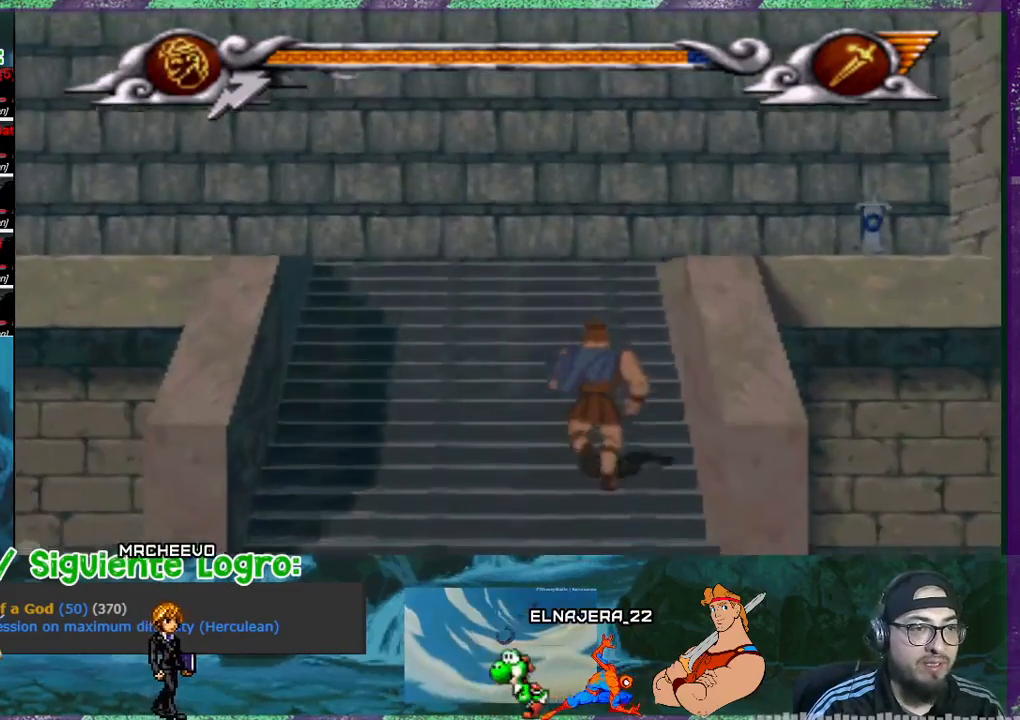
{"buttons": ["DPAD_RIGHT"], "events": [[500, "DPAD_RIGHT", "down"]]}
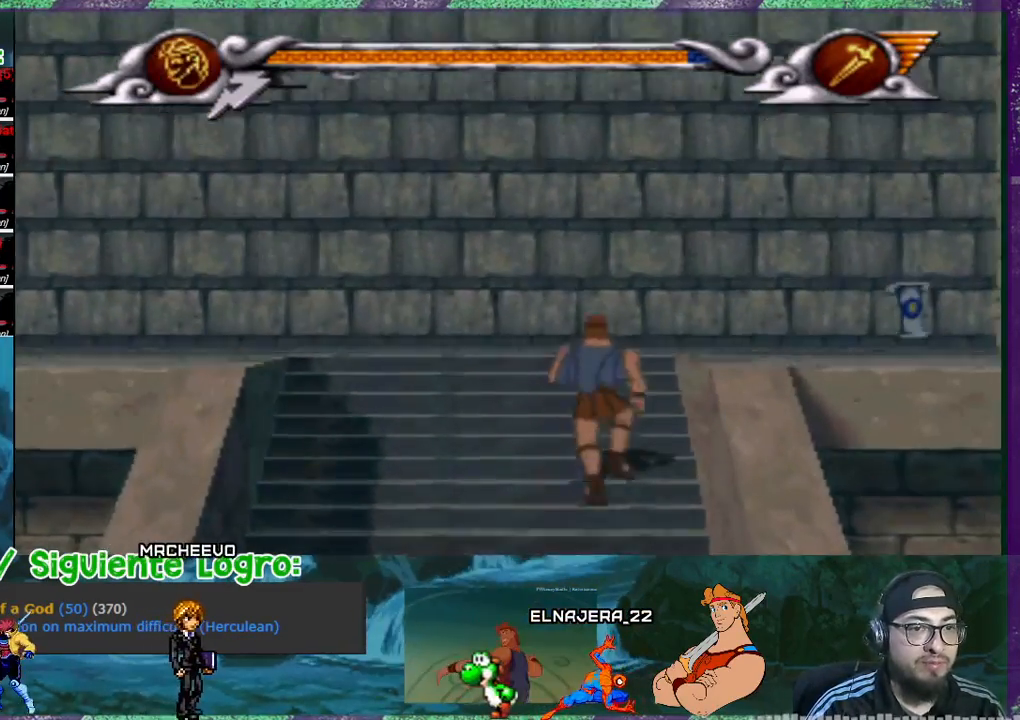
{"buttons": ["DPAD_RIGHT"], "events": []}
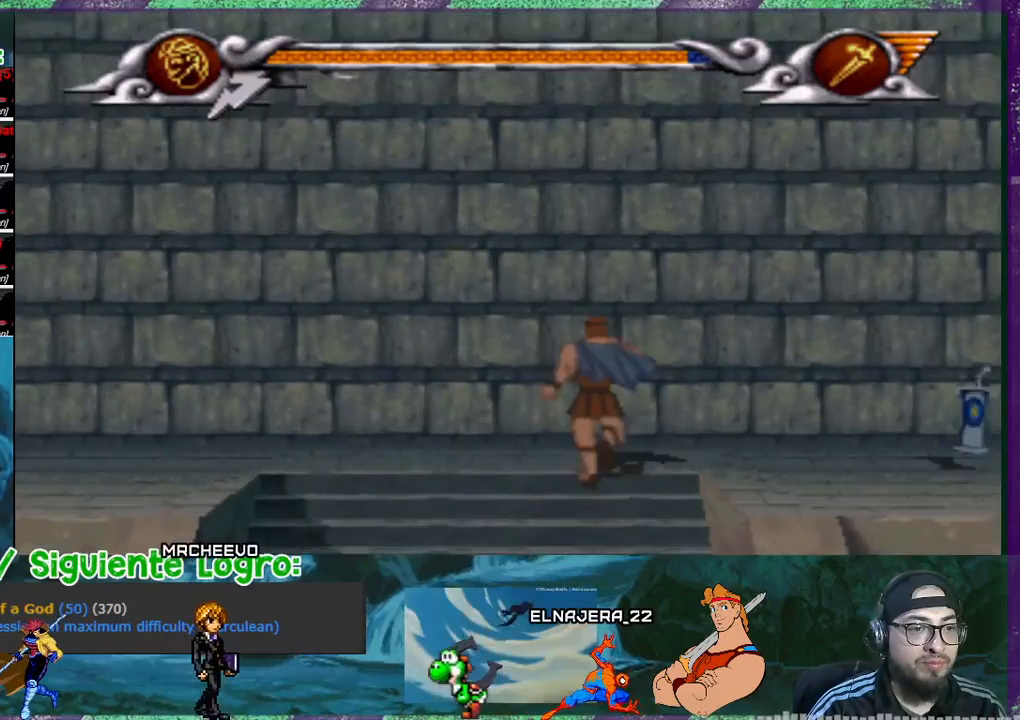
{"buttons": ["DPAD_RIGHT"], "events": []}
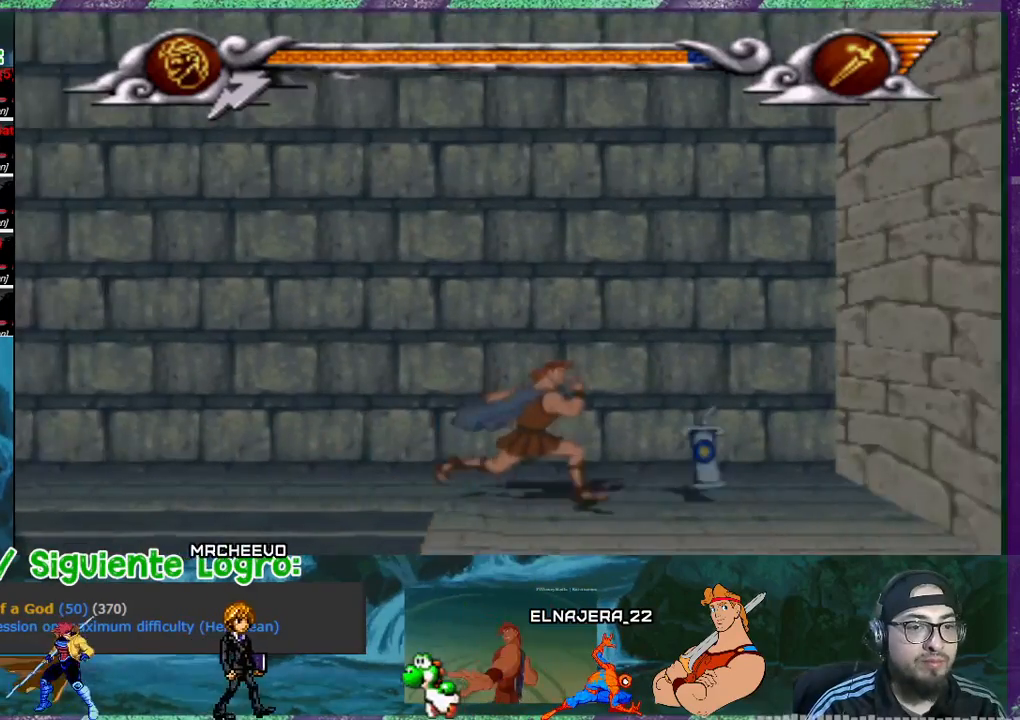
{"buttons": ["DPAD_LEFT"], "events": [[200, "DPAD_RIGHT", "up"], [234, "DPAD_LEFT", "down"]]}
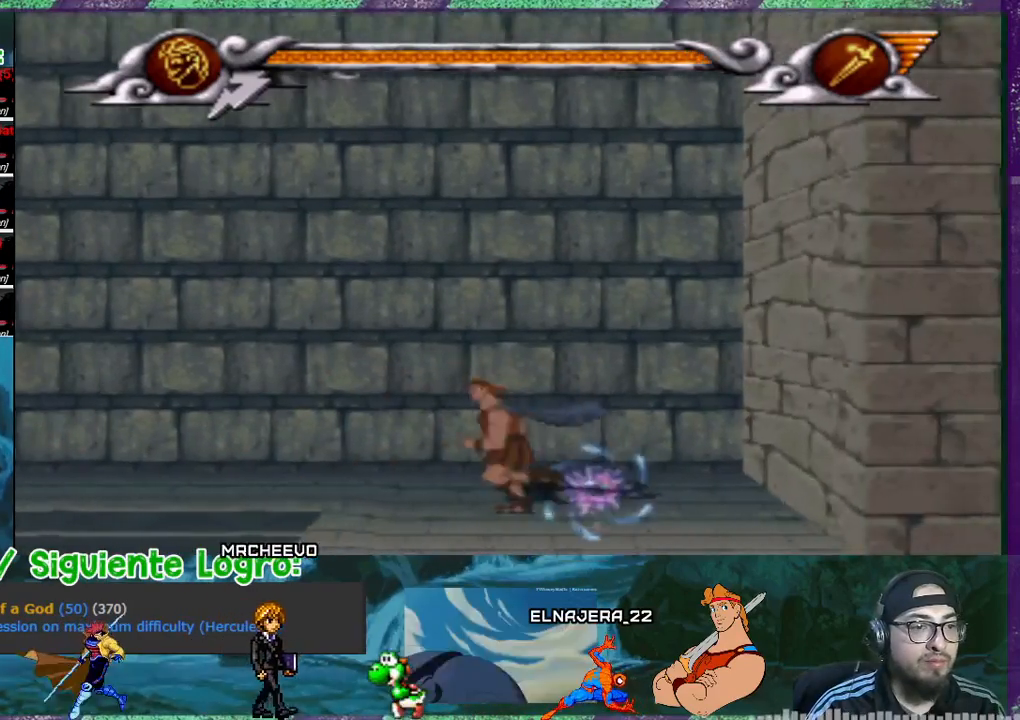
{"buttons": ["DPAD_DOWN"], "events": [[400, "DPAD_DOWN", "down"], [400, "DPAD_LEFT", "up"]]}
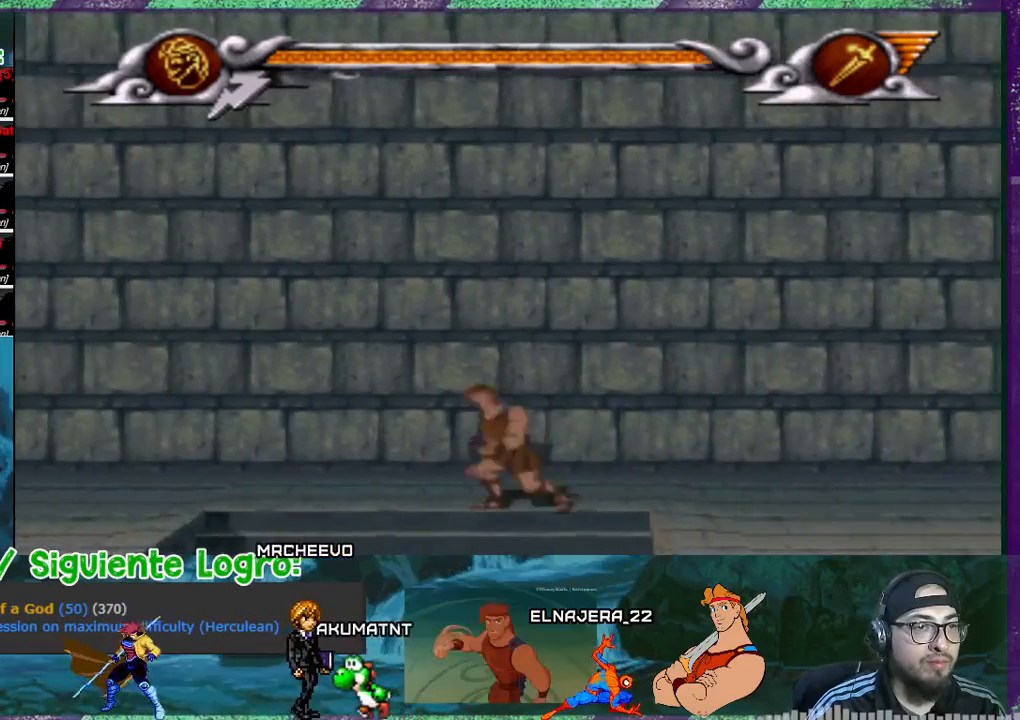
{"buttons": [], "events": [[134, "DPAD_DOWN", "up"]]}
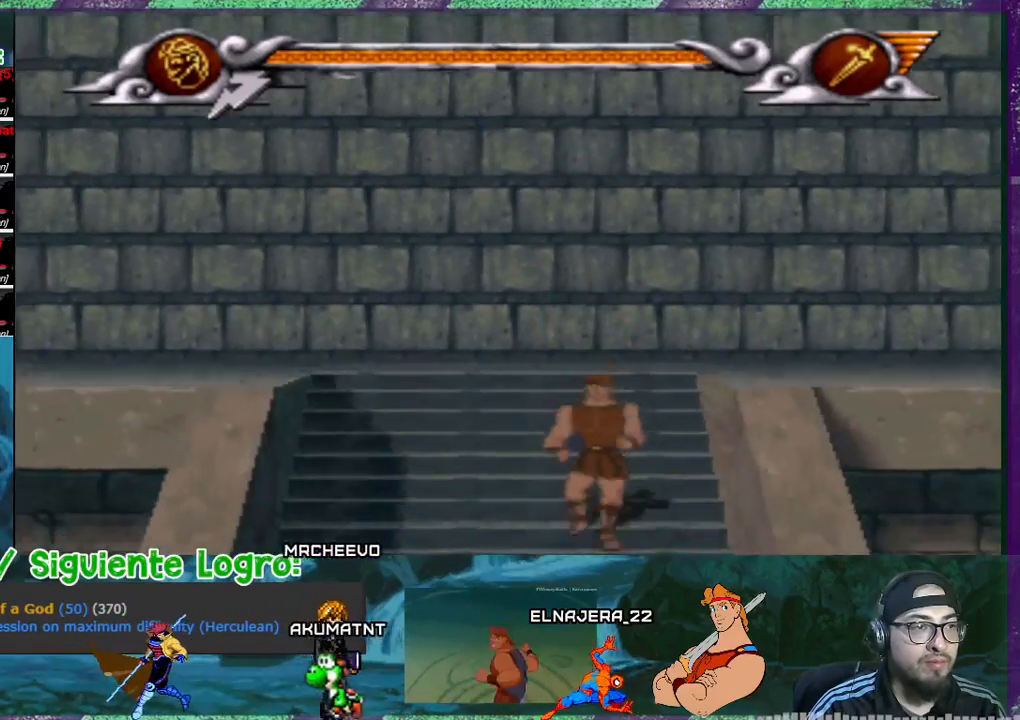
{"buttons": ["DPAD_RIGHT"], "events": [[166, "DPAD_RIGHT", "down"]]}
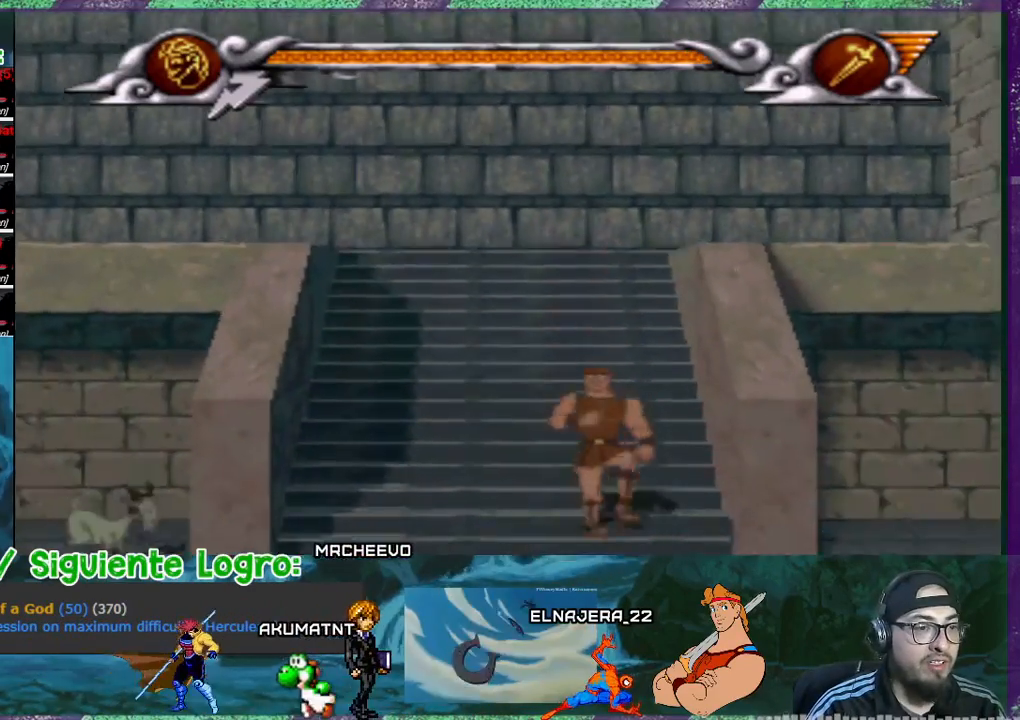
{"buttons": ["DPAD_RIGHT"], "events": []}
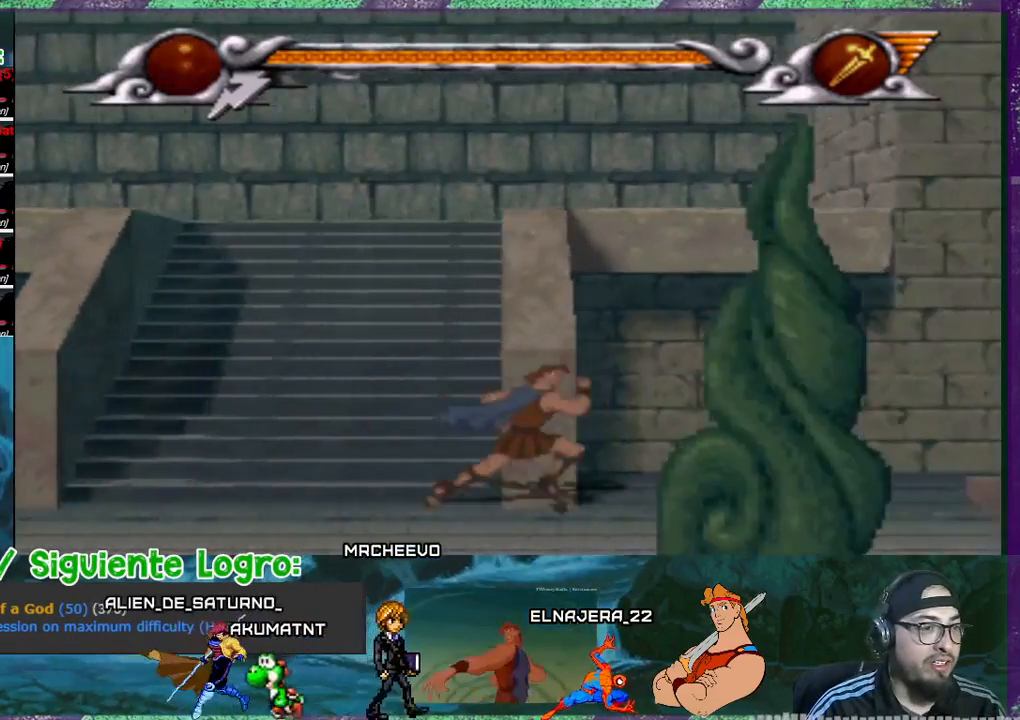
{"buttons": ["DPAD_RIGHT"], "events": []}
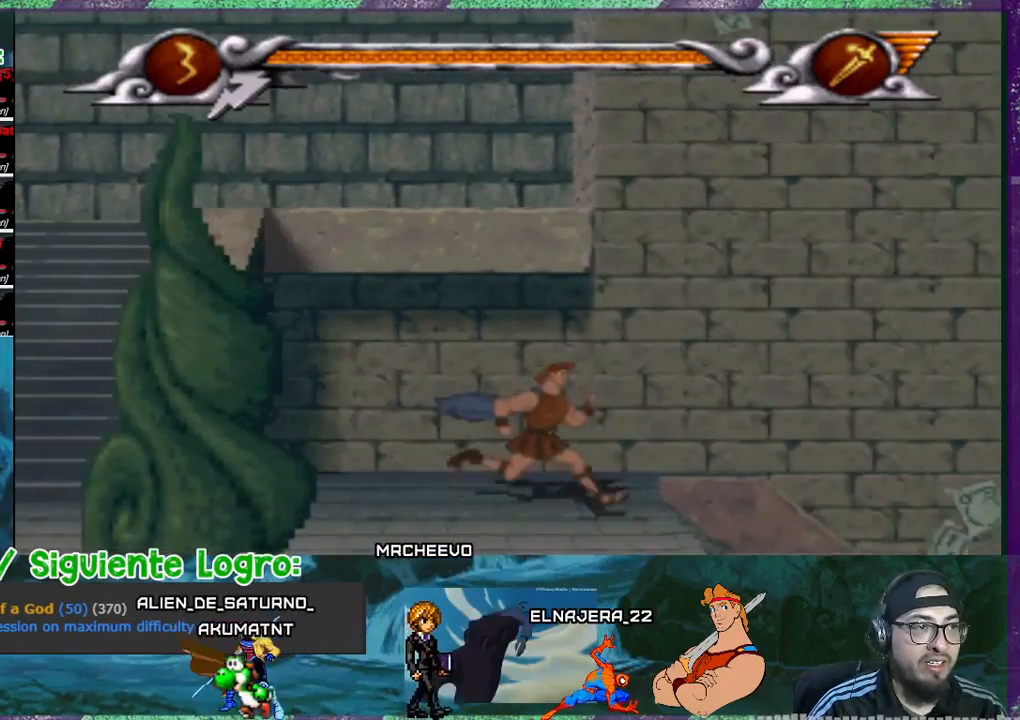
{"buttons": ["DPAD_RIGHT"], "events": []}
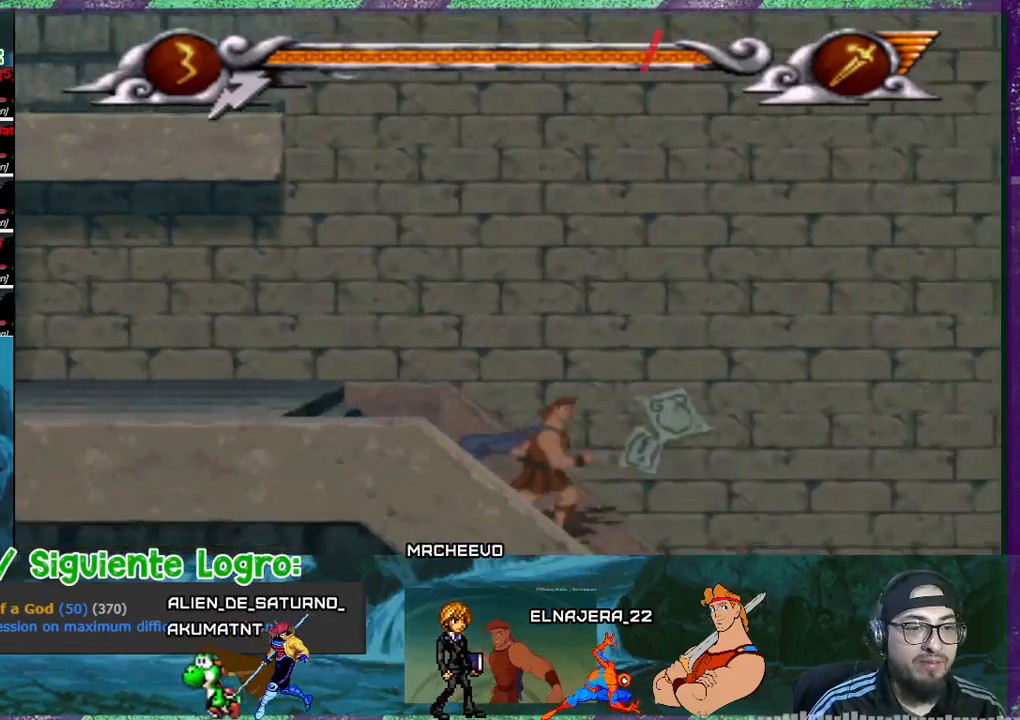
{"buttons": ["DPAD_RIGHT"], "events": []}
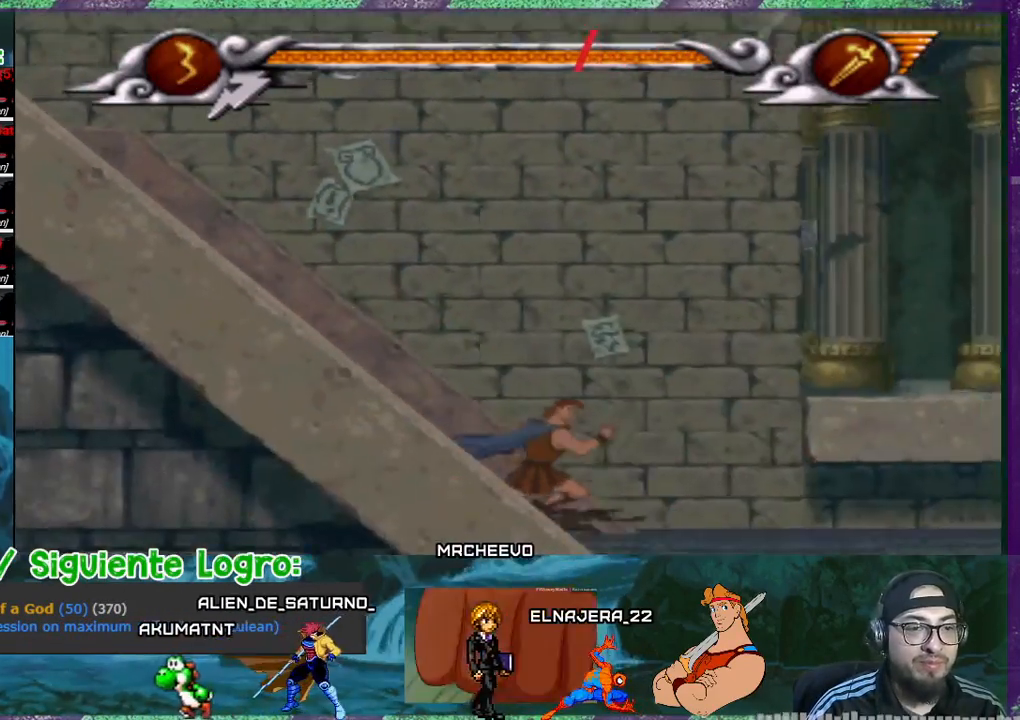
{"buttons": ["DPAD_RIGHT"], "events": []}
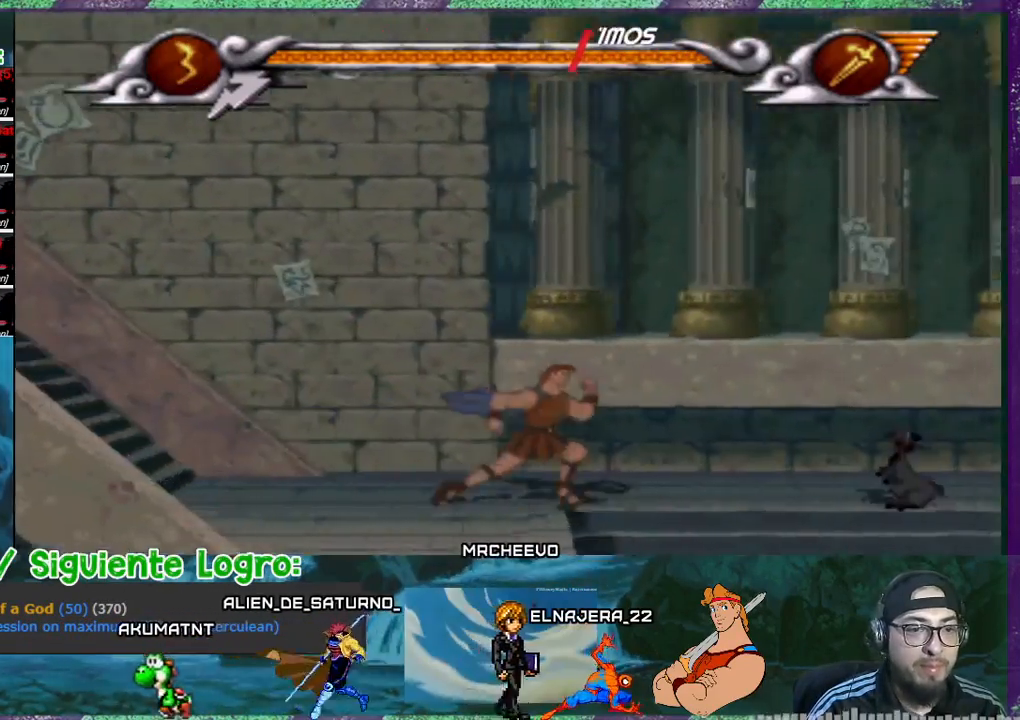
{"buttons": ["DPAD_RIGHT"], "events": [[333, "DPAD_RIGHT", "up"], [500, "DPAD_RIGHT", "down"]]}
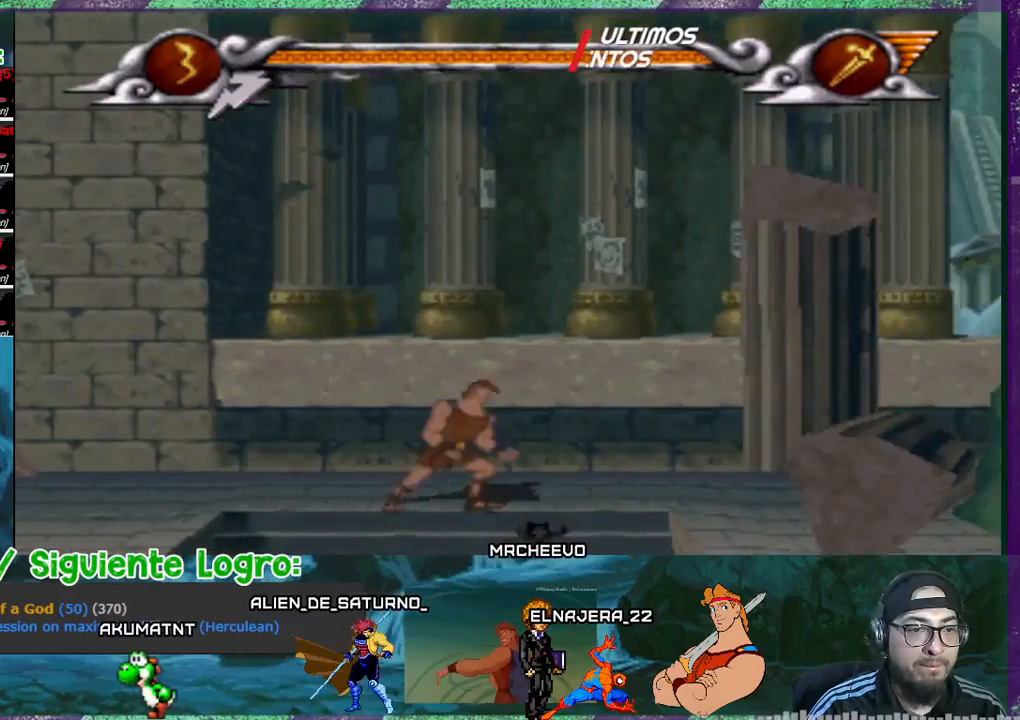
{"buttons": ["DPAD_LEFT"], "events": [[401, "DPAD_RIGHT", "up"], [501, "DPAD_LEFT", "down"]]}
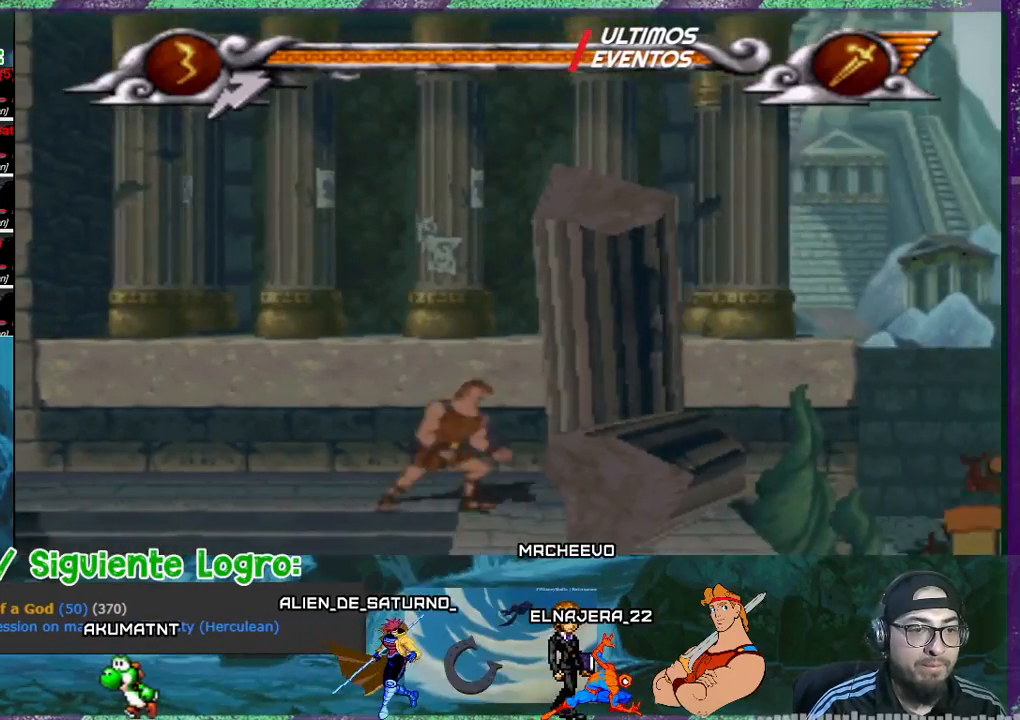
{"buttons": ["DPAD_DOWN"], "events": [[367, "DPAD_DOWN", "down"], [367, "DPAD_LEFT", "up"]]}
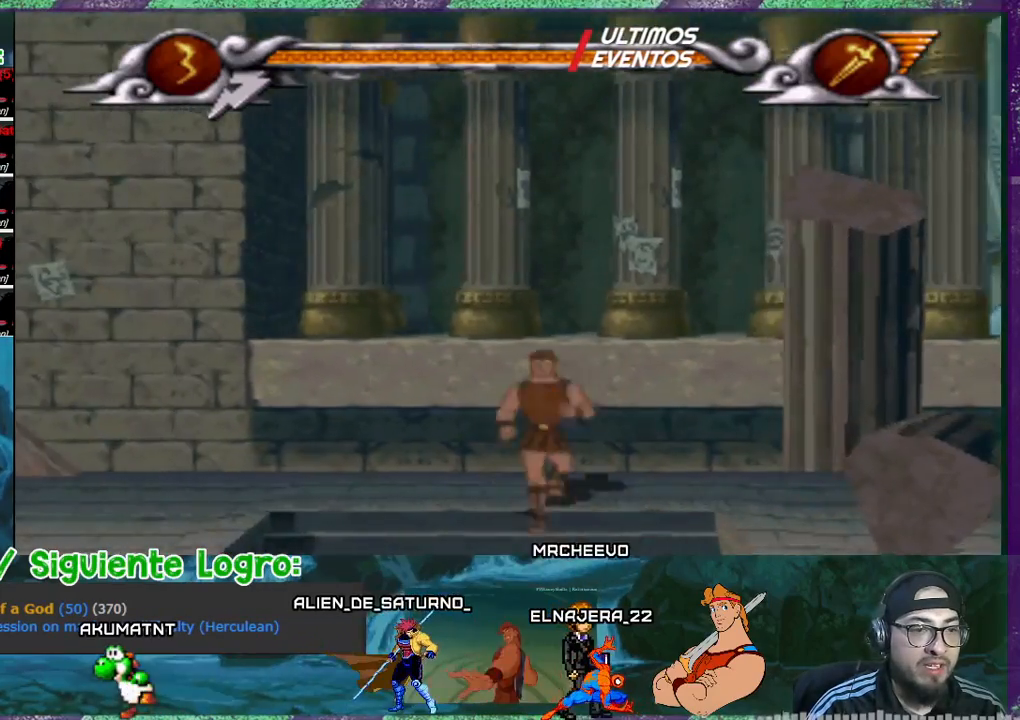
{"buttons": [], "events": [[34, "DPAD_DOWN", "up"]]}
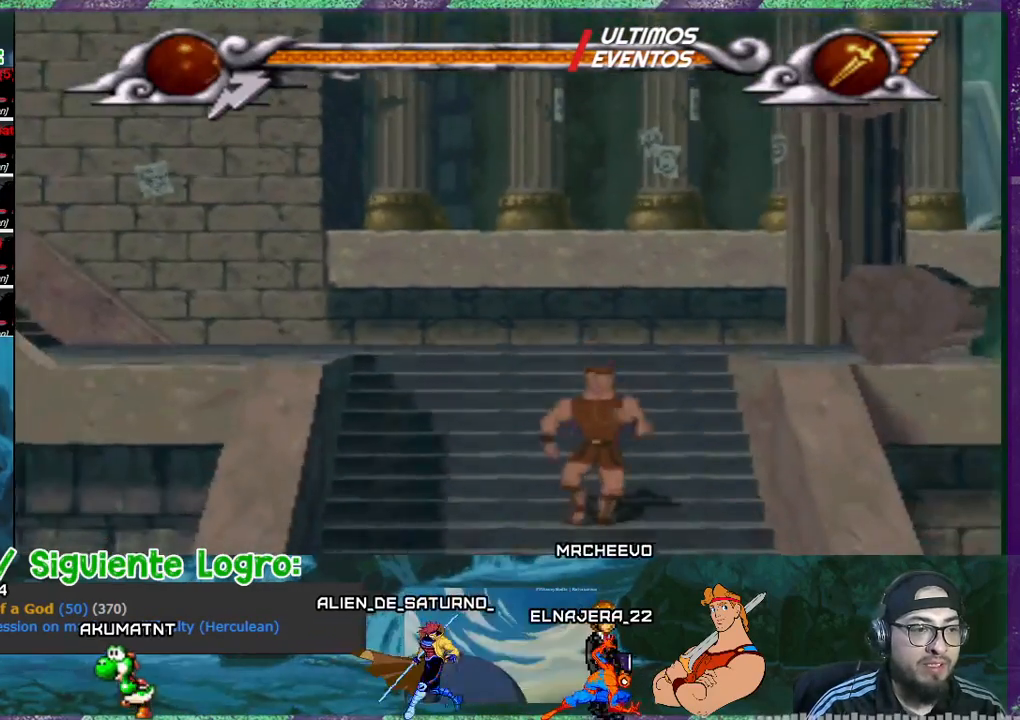
{"buttons": ["DPAD_LEFT"], "events": [[133, "DPAD_LEFT", "down"]]}
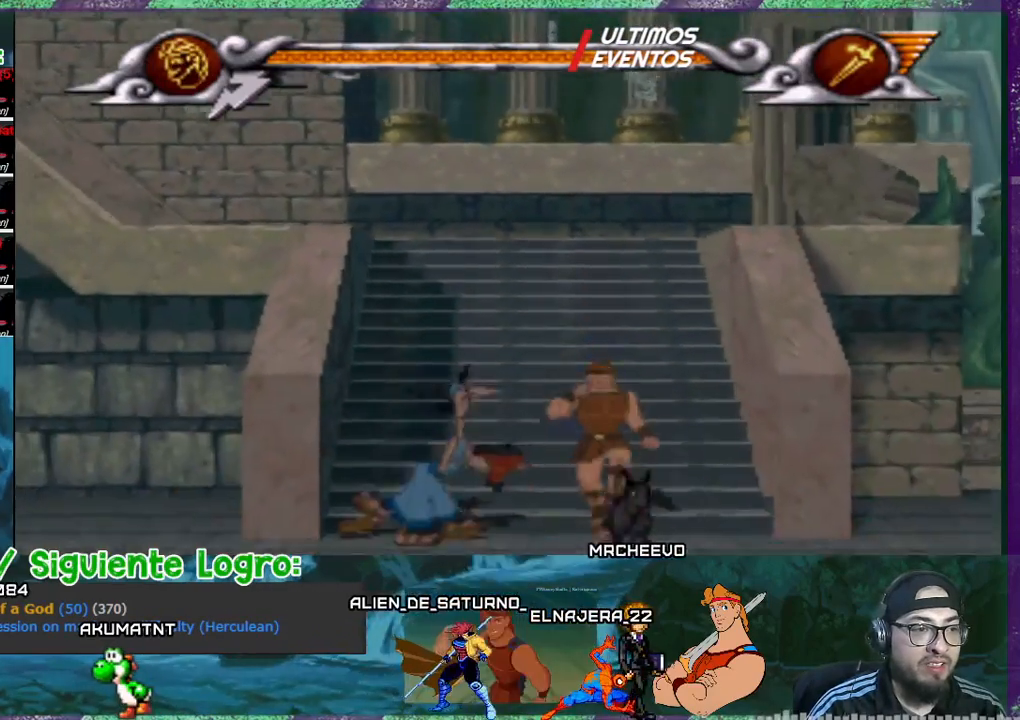
{"buttons": ["DPAD_LEFT"], "events": []}
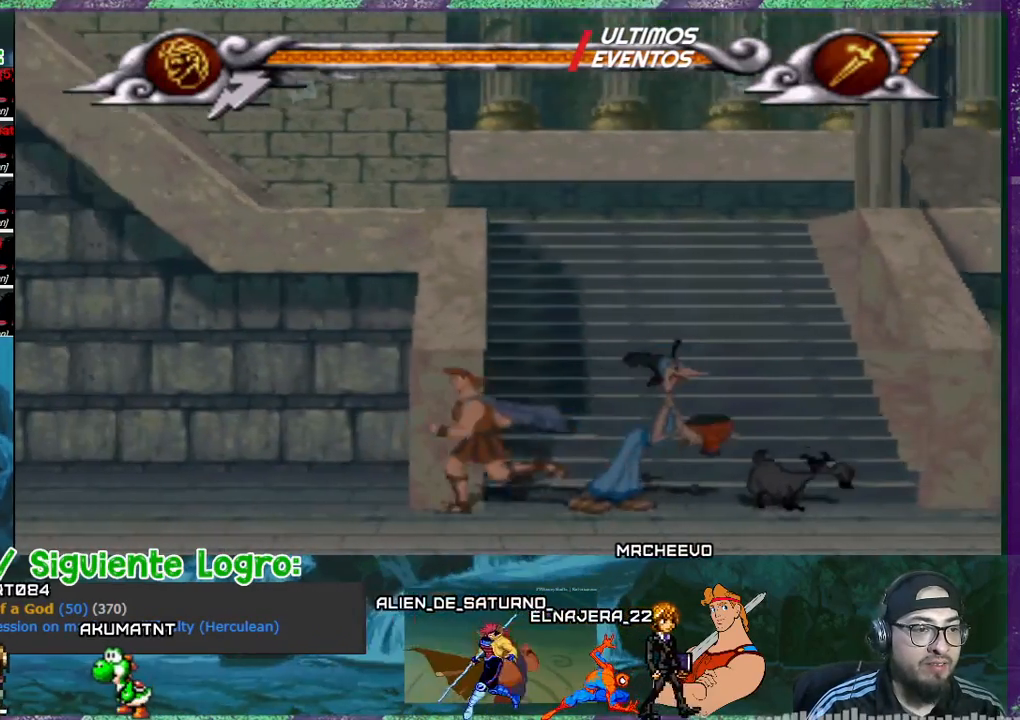
{"buttons": ["DPAD_LEFT"], "events": []}